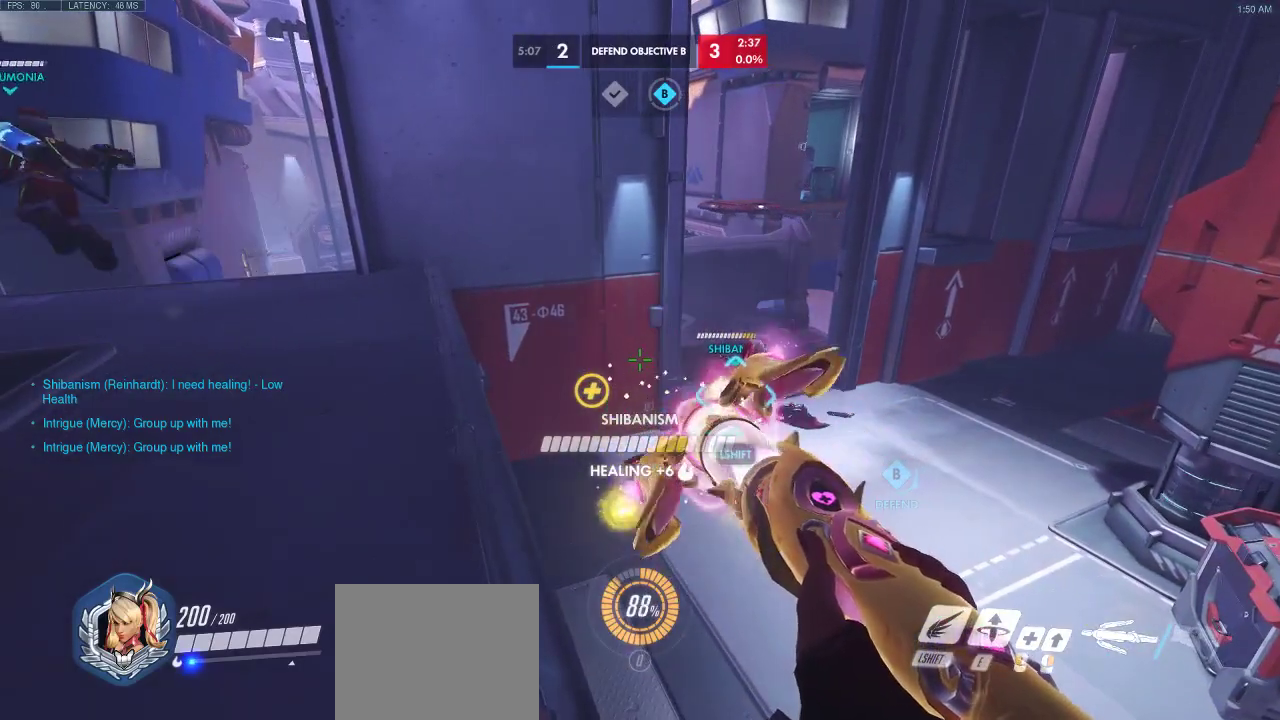
Gameplay with keyboard; each line is a JSON object with the keys held at the frame after it. "events" lists presses ("down") and releases ("up") of "a", "ctrl", "d", "e", "q", "s", "shift", "space" and "w" between this image and that frame as [ms after this image, input, new state], when the widget could be followed in between. No other keys are recorded. Mouse input is not recorded.
{"keys": [], "events": []}
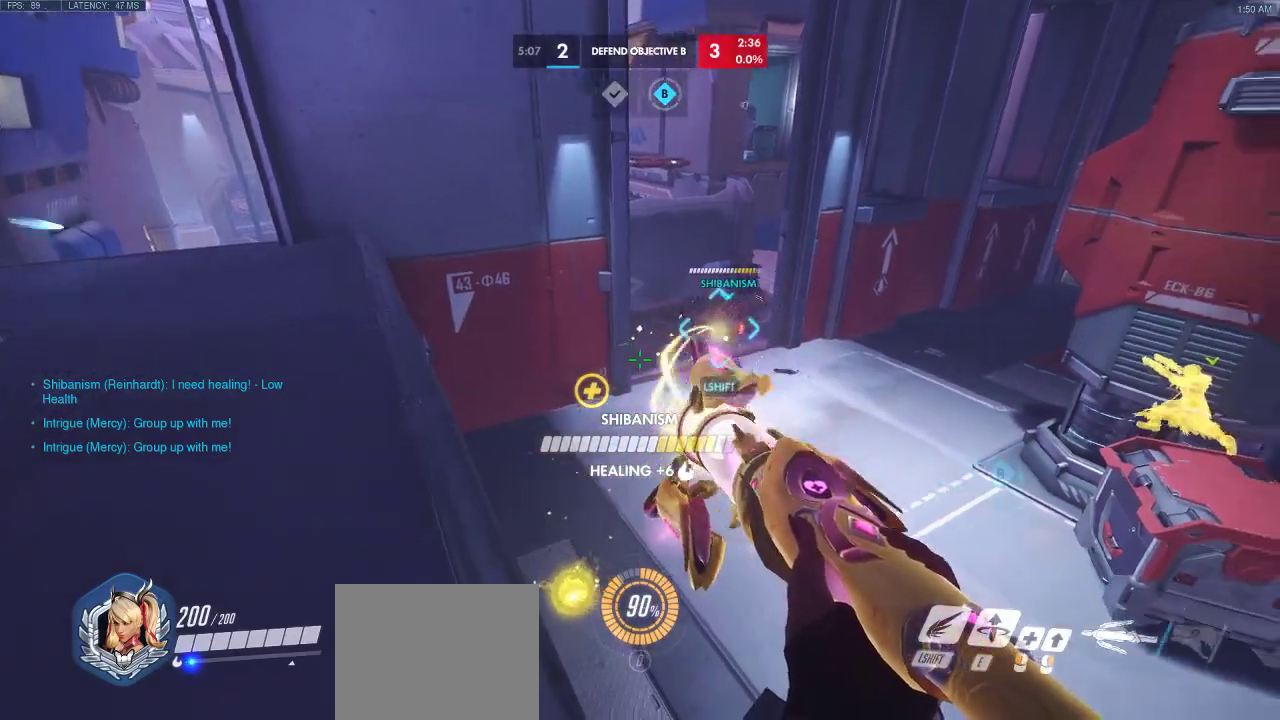
{"keys": [], "events": [[50, "e", "down"], [167, "e", "up"]]}
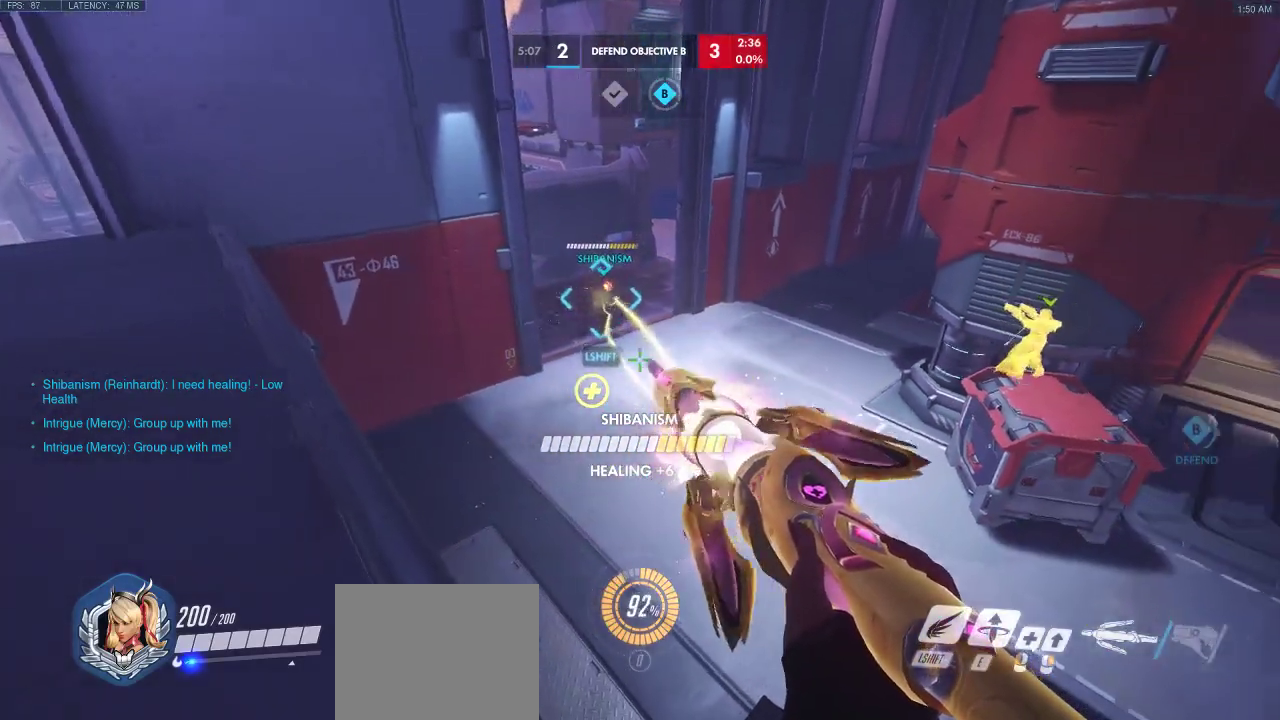
{"keys": [], "events": []}
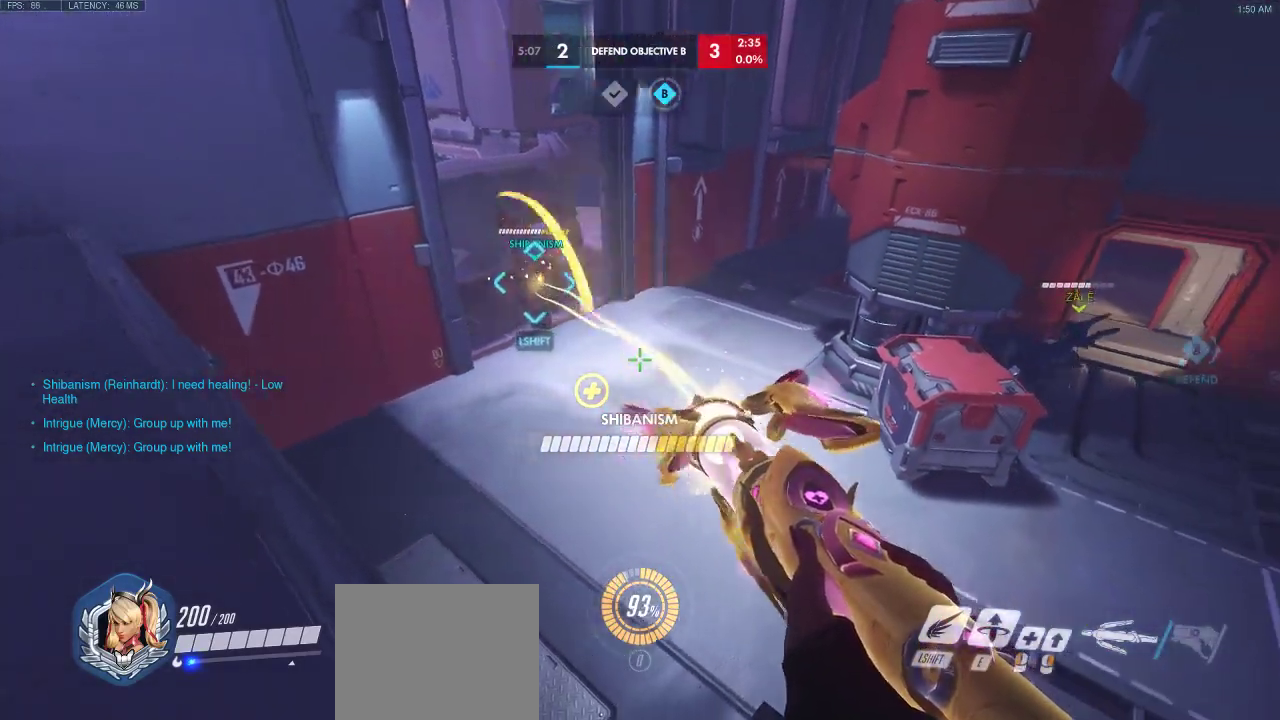
{"keys": ["d", "w"], "events": [[367, "d", "down"], [483, "w", "down"]]}
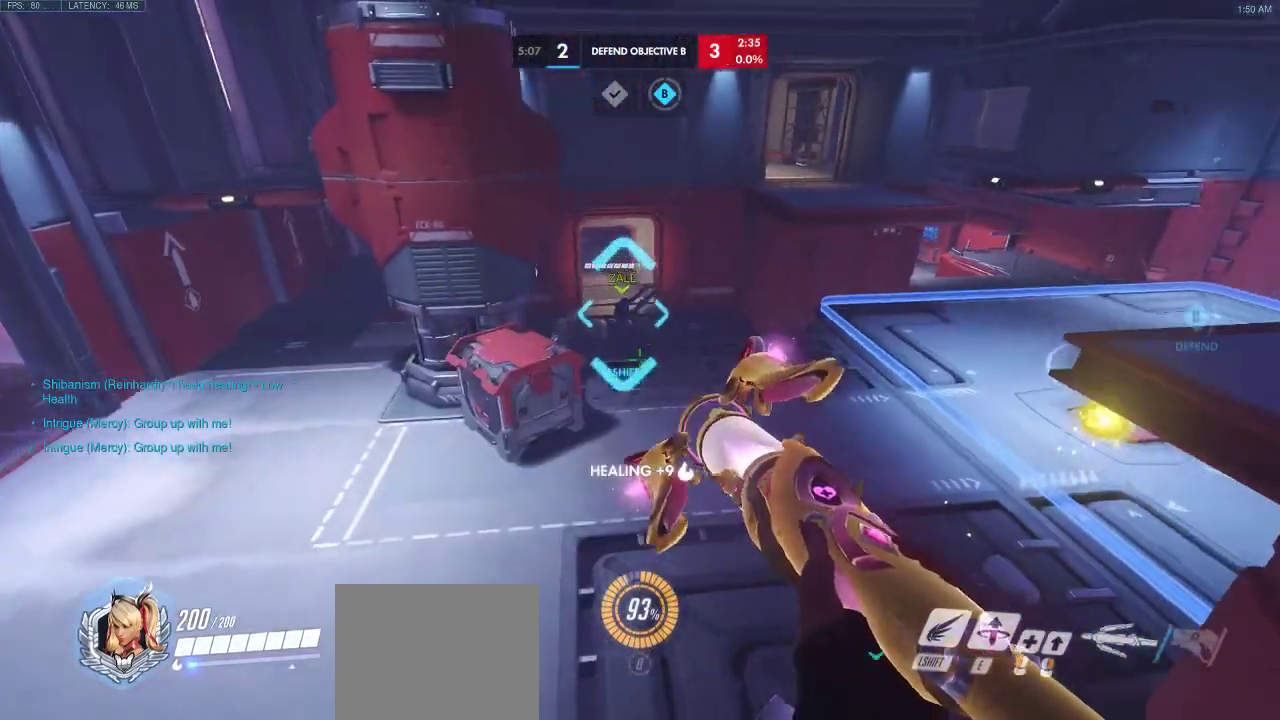
{"keys": ["d", "space", "w"], "events": [[133, "space", "down"]]}
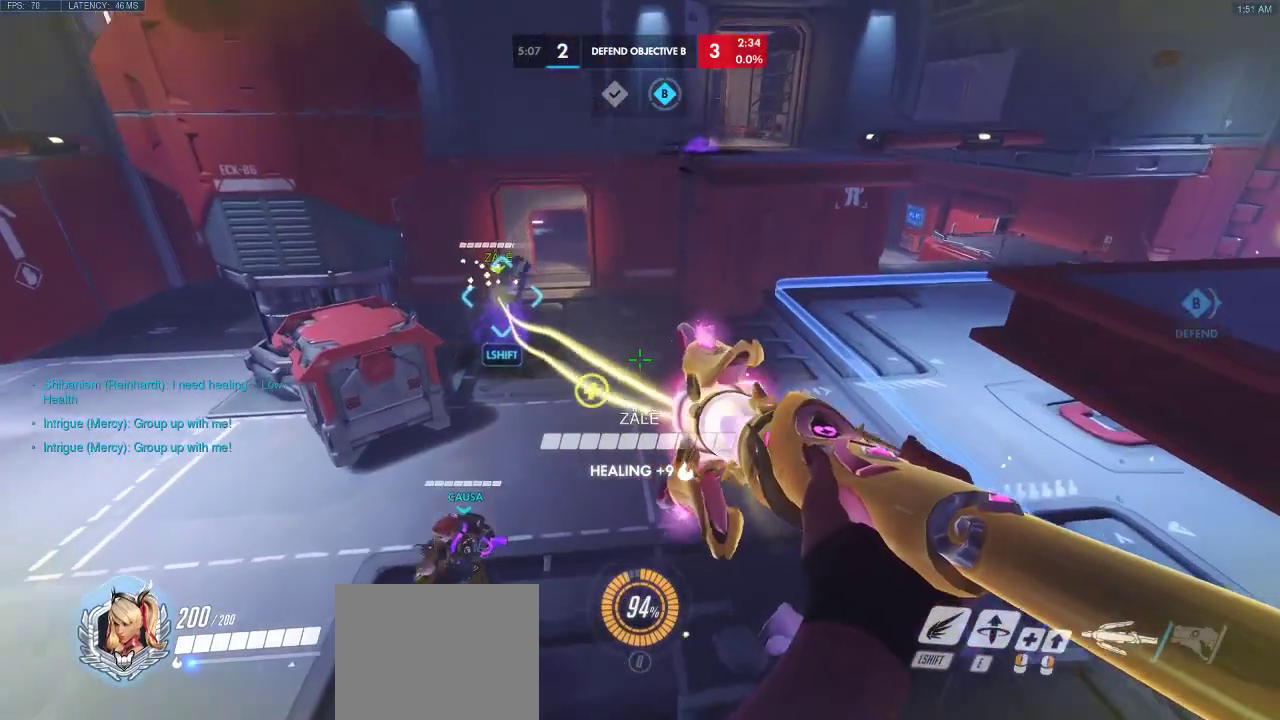
{"keys": ["d", "space", "w"], "events": []}
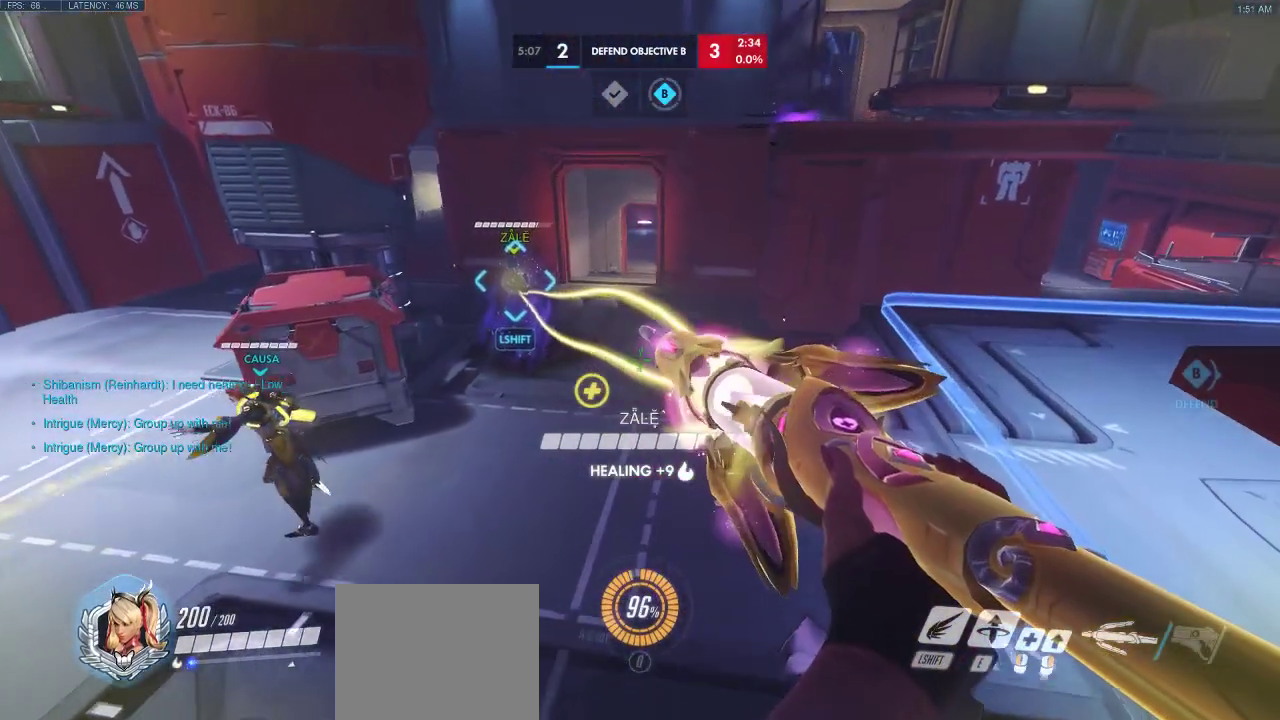
{"keys": ["d", "space"], "events": [[383, "w", "up"]]}
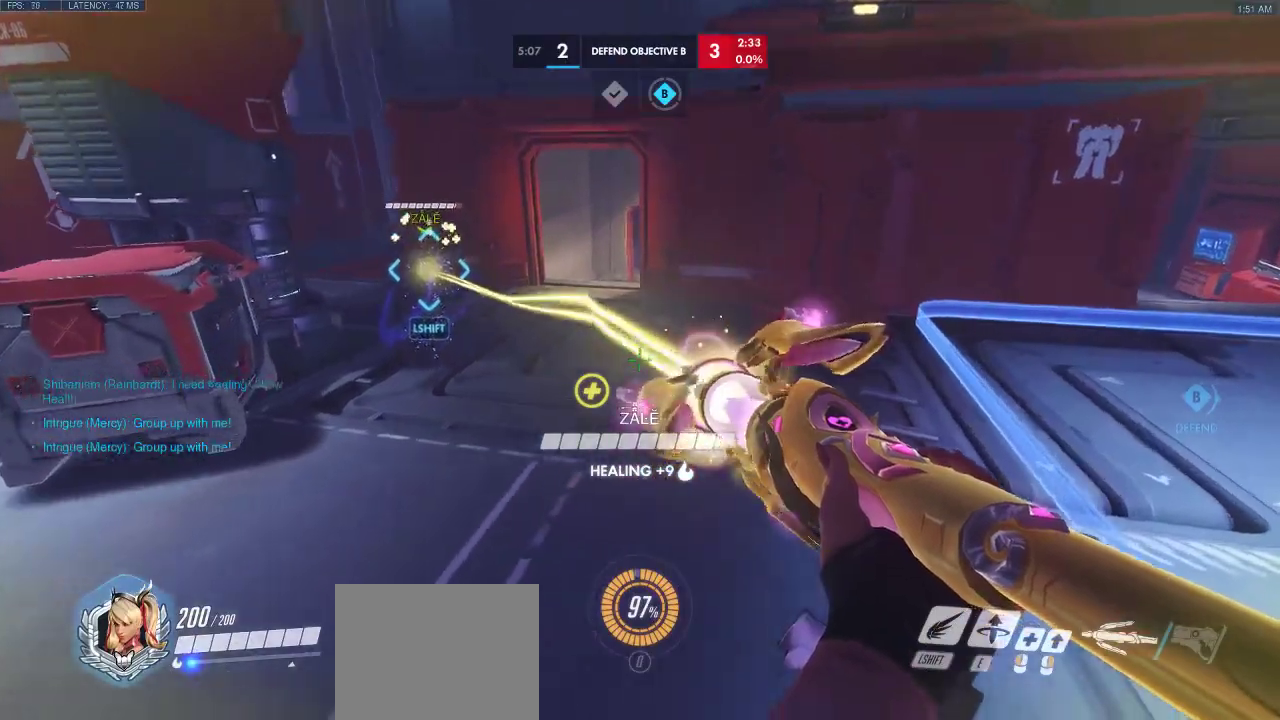
{"keys": ["d", "shift", "space"], "events": [[200, "shift", "down"]]}
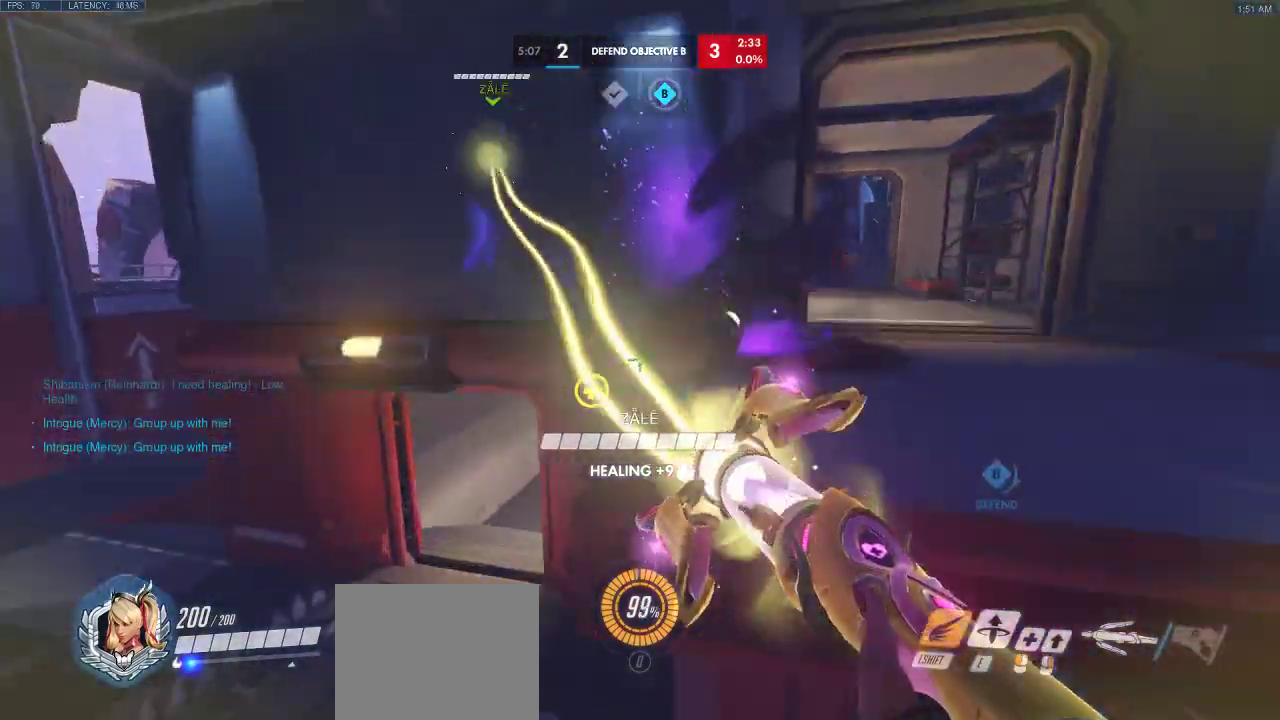
{"keys": ["a", "d", "space"], "events": [[117, "shift", "up"], [483, "a", "down"]]}
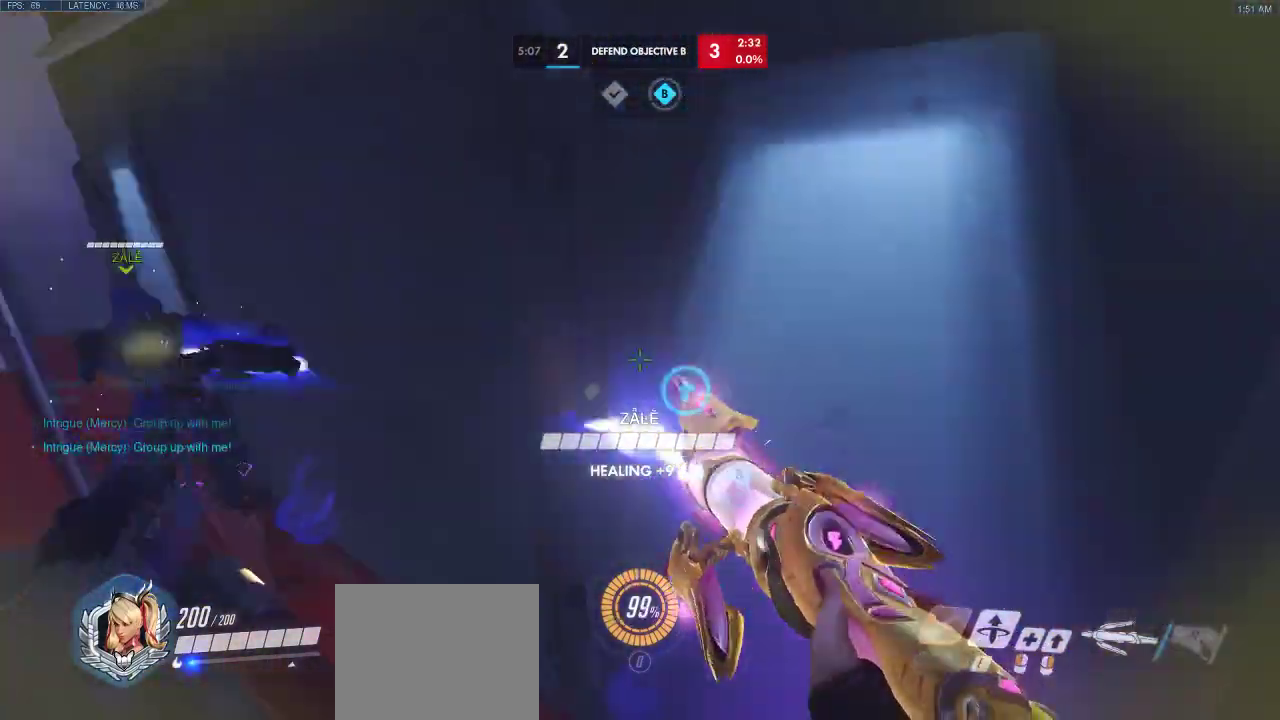
{"keys": ["a", "space"], "events": [[383, "d", "up"]]}
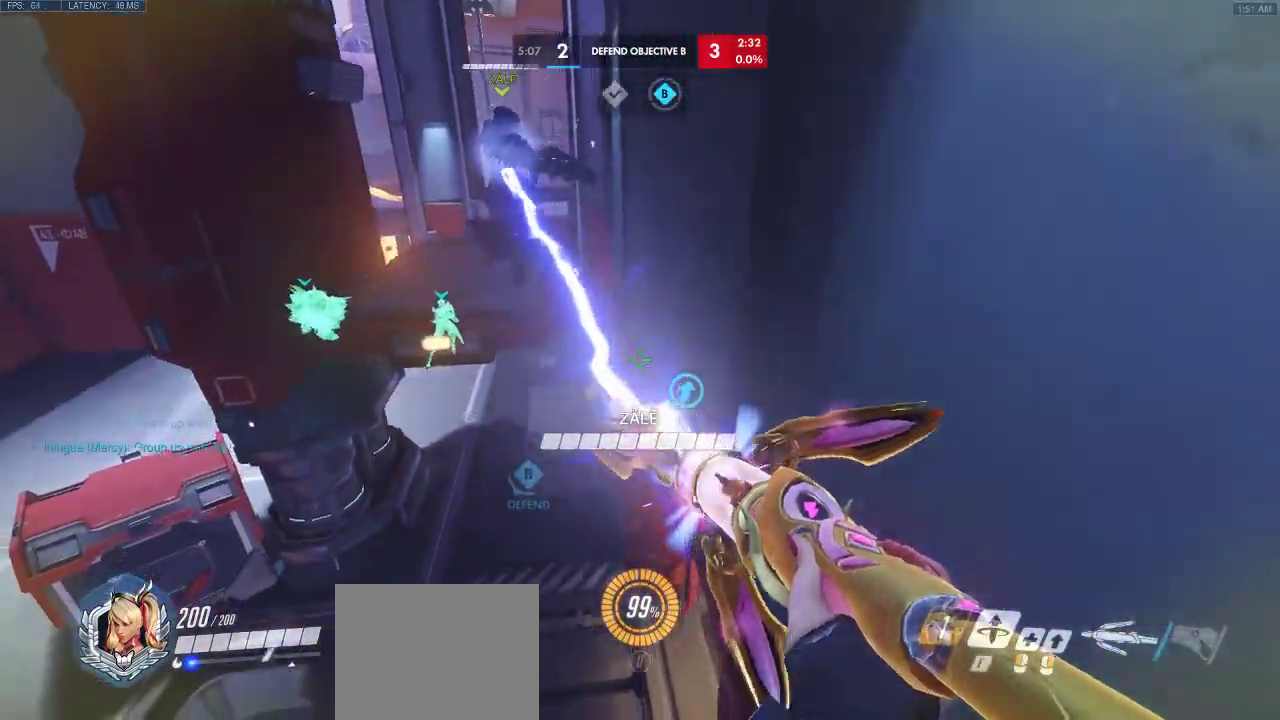
{"keys": ["s", "space"], "events": [[17, "s", "down"], [83, "a", "up"]]}
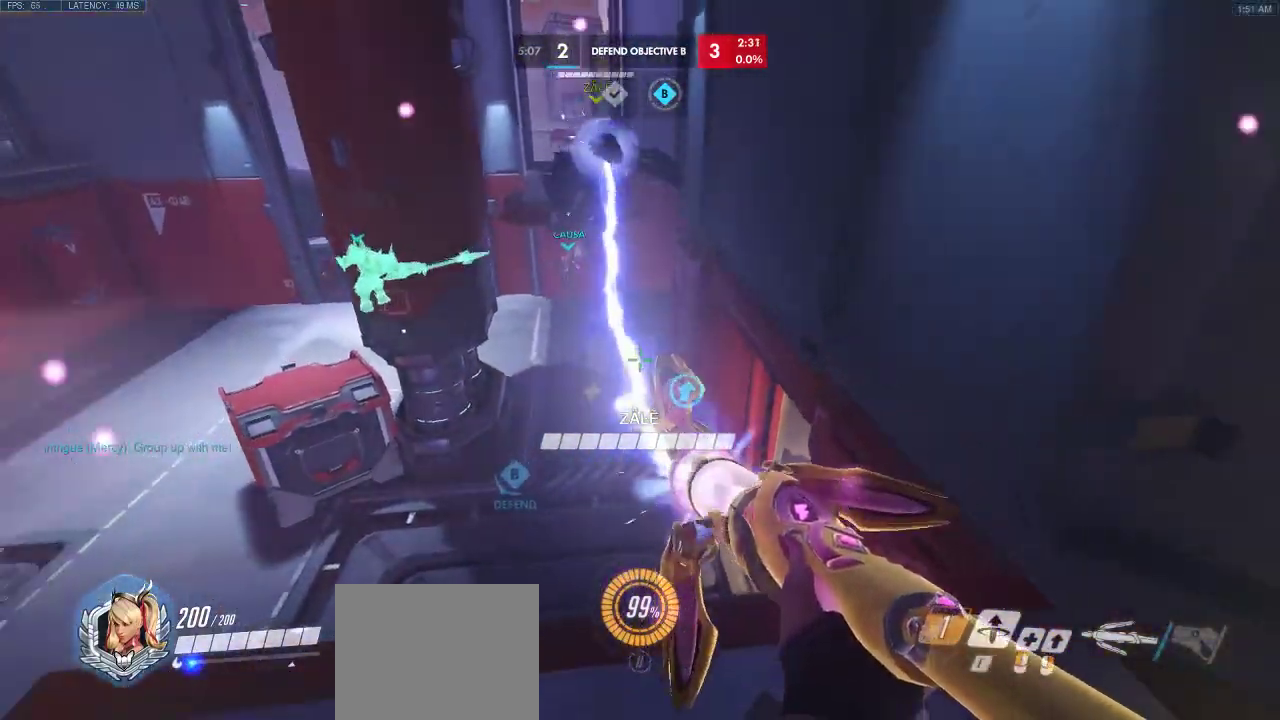
{"keys": ["a", "space", "w"], "events": [[283, "s", "up"], [333, "space", "up"], [367, "w", "down"], [400, "a", "down"], [467, "space", "down"]]}
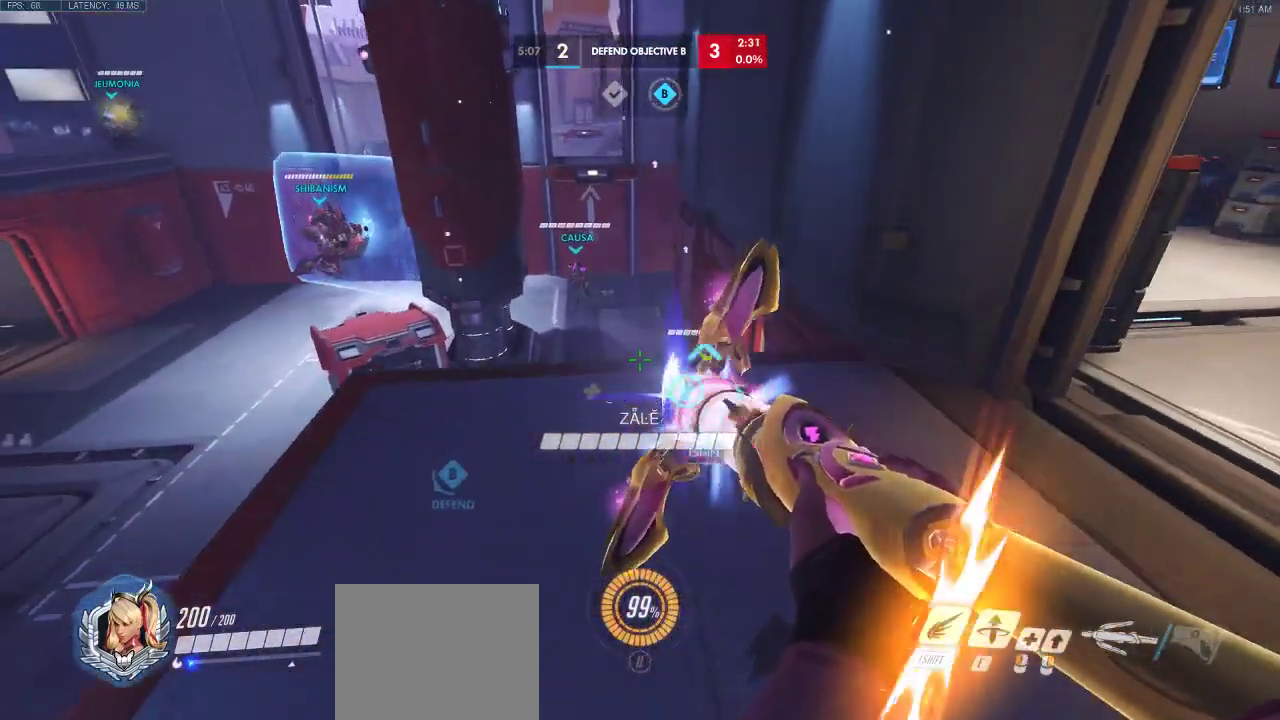
{"keys": ["d", "space", "w"], "events": [[100, "a", "up"], [150, "d", "down"]]}
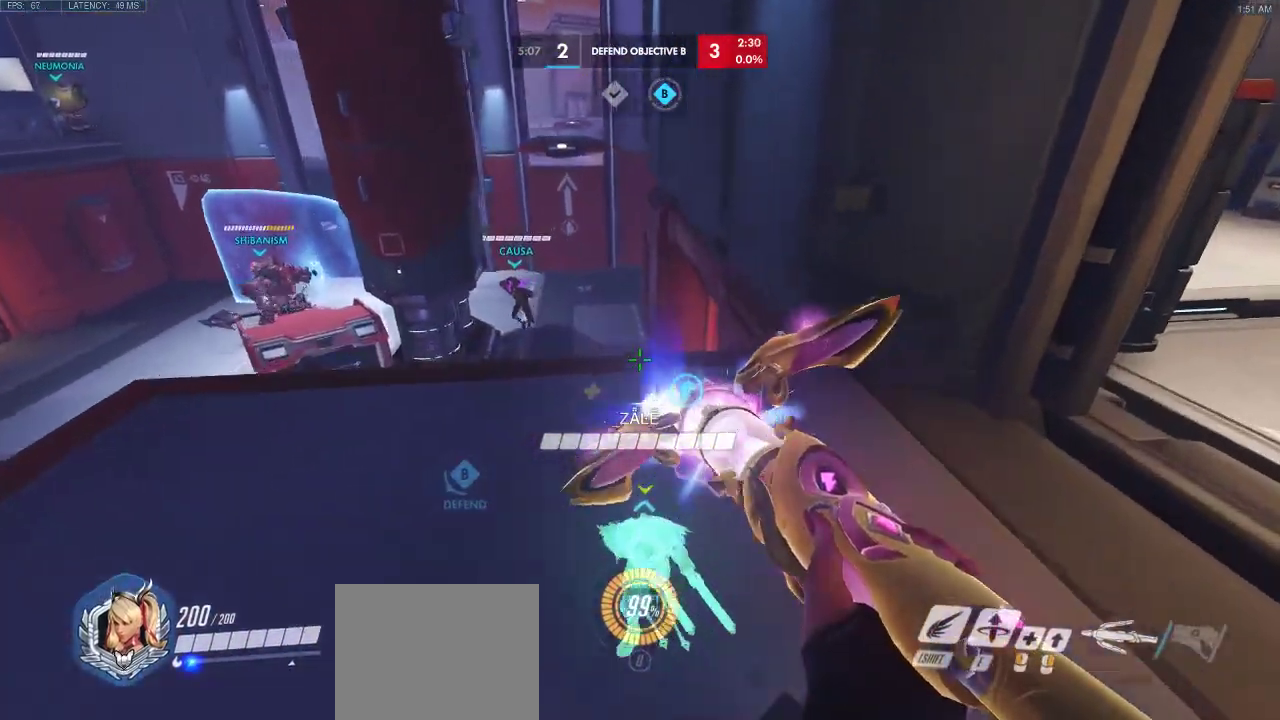
{"keys": ["w"], "events": [[117, "space", "up"], [150, "w", "up"], [167, "d", "up"], [483, "w", "down"]]}
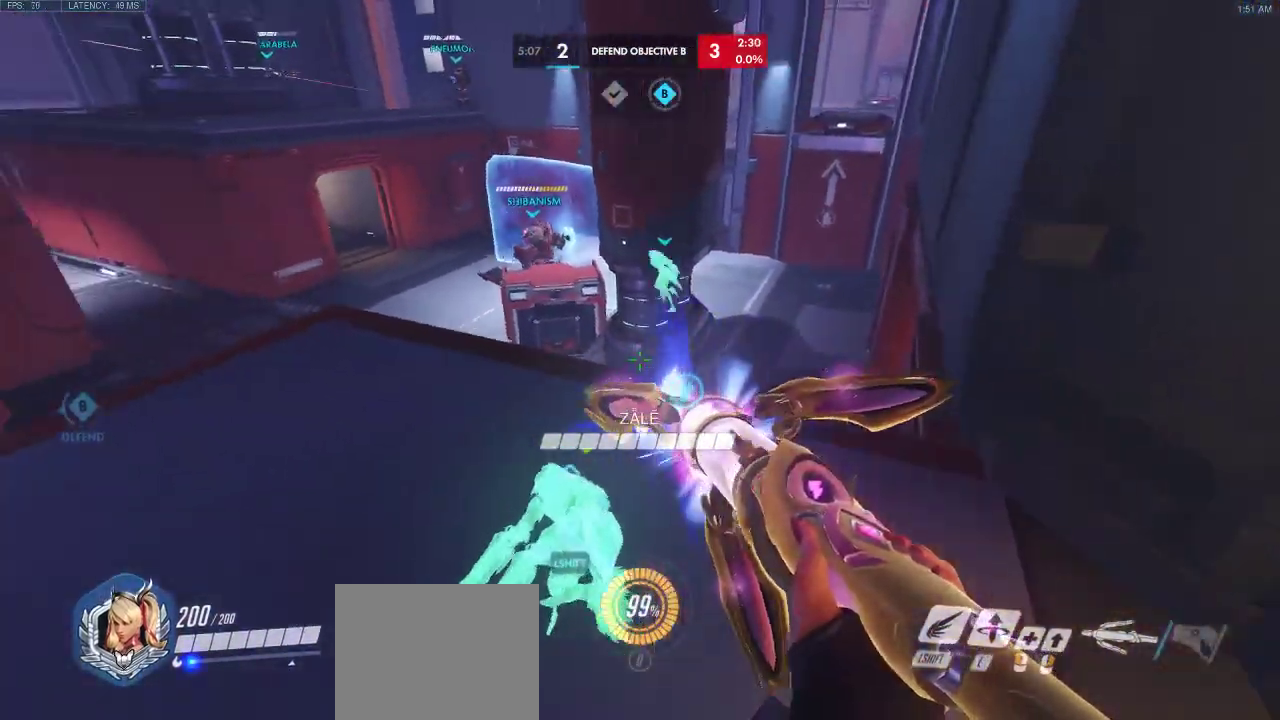
{"keys": [], "events": [[183, "w", "up"]]}
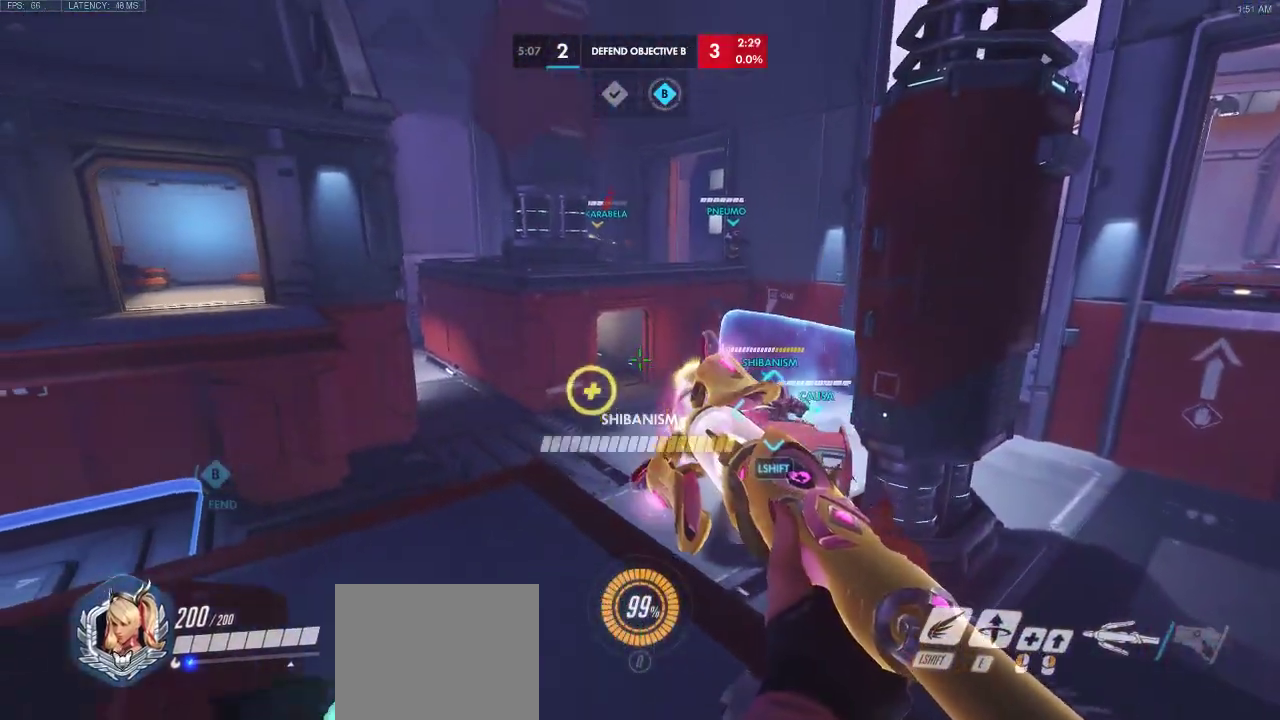
{"keys": ["w"], "events": [[83, "s", "down"], [183, "s", "up"], [300, "w", "down"], [417, "w", "up"], [433, "w", "down"]]}
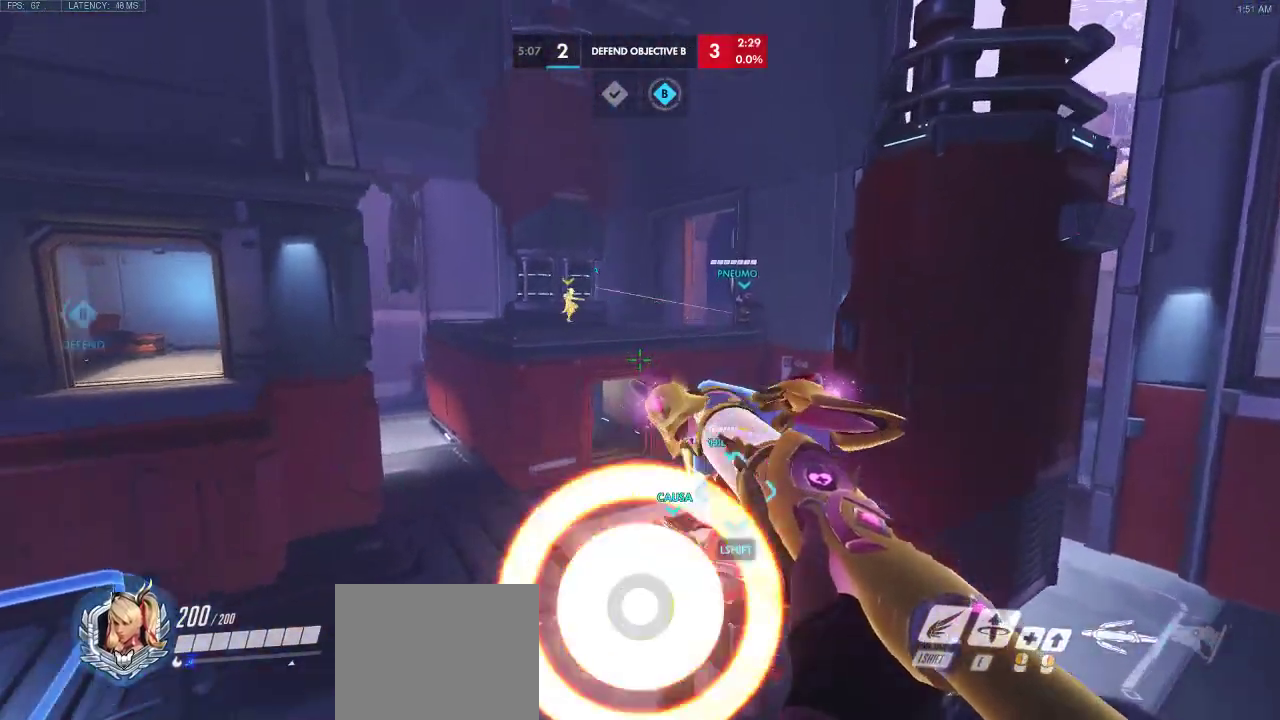
{"keys": ["a", "shift", "space"], "events": [[67, "w", "up"], [217, "shift", "down"], [300, "space", "down"], [400, "a", "down"]]}
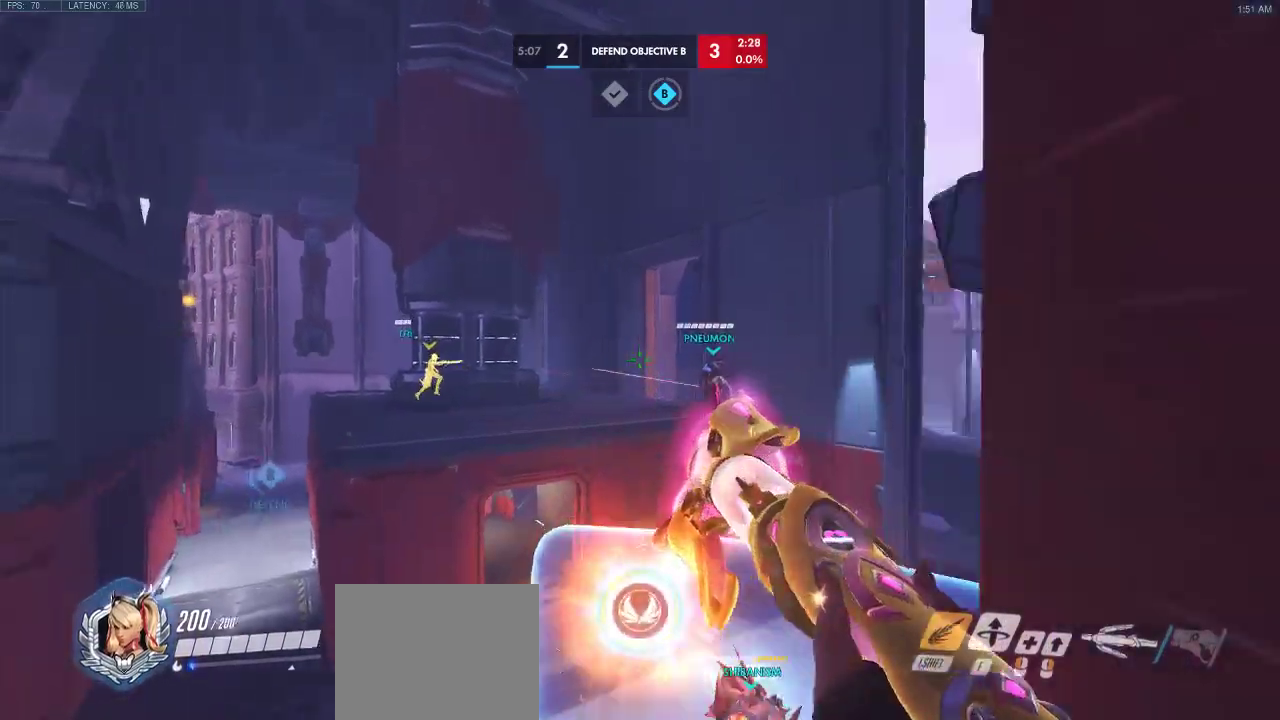
{"keys": ["a", "space", "w"], "events": [[33, "shift", "up"], [233, "w", "down"]]}
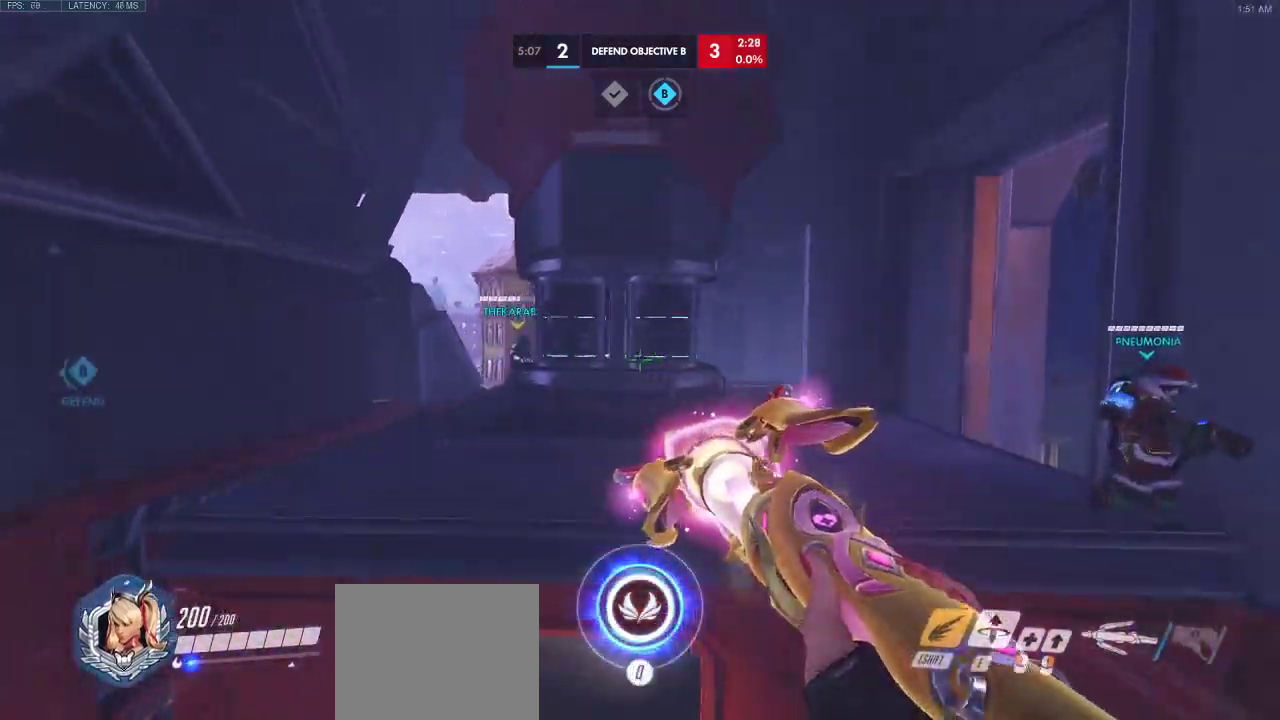
{"keys": ["a", "d", "space", "w"], "events": [[450, "d", "down"]]}
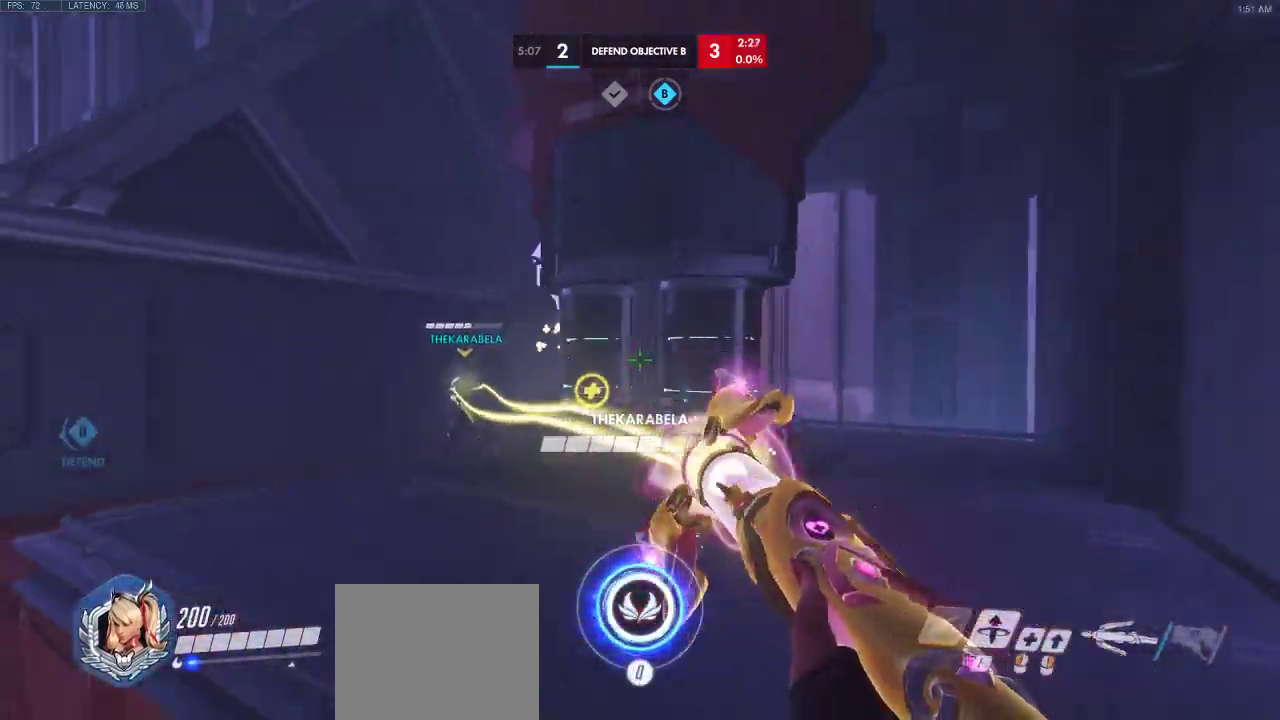
{"keys": ["a", "w"], "events": [[417, "d", "up"], [450, "space", "up"]]}
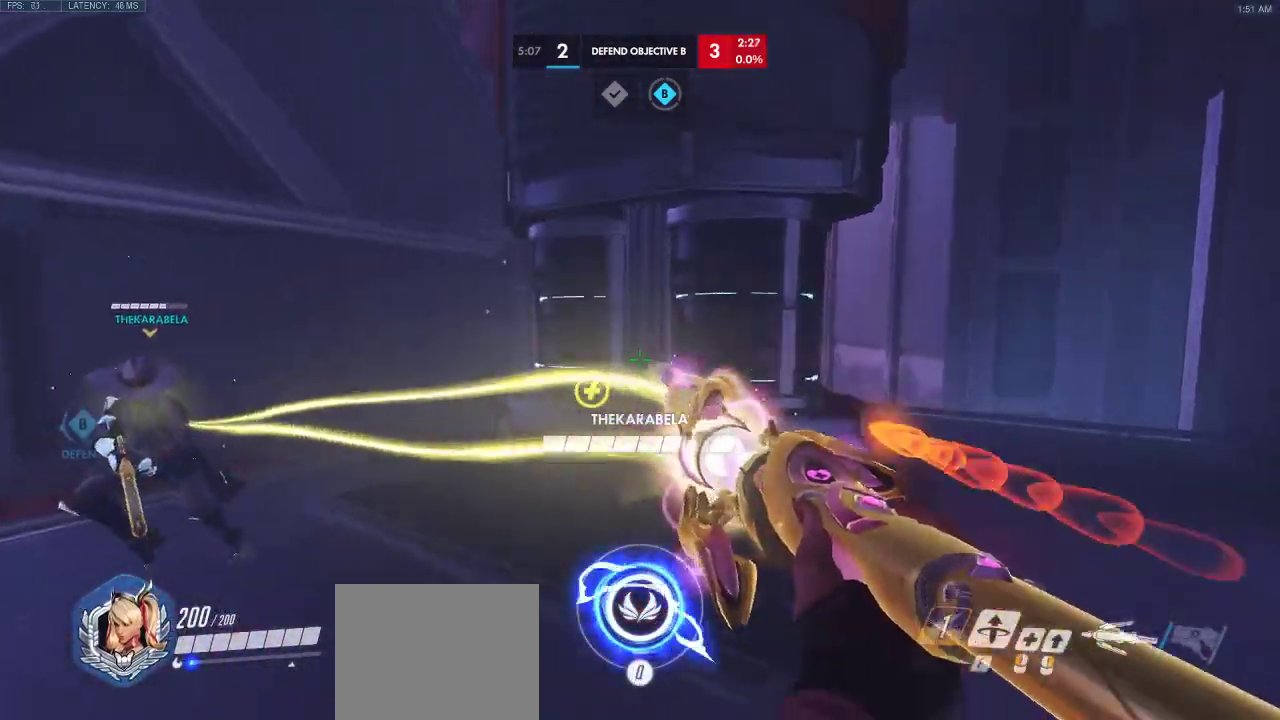
{"keys": ["a"], "events": [[50, "w", "up"]]}
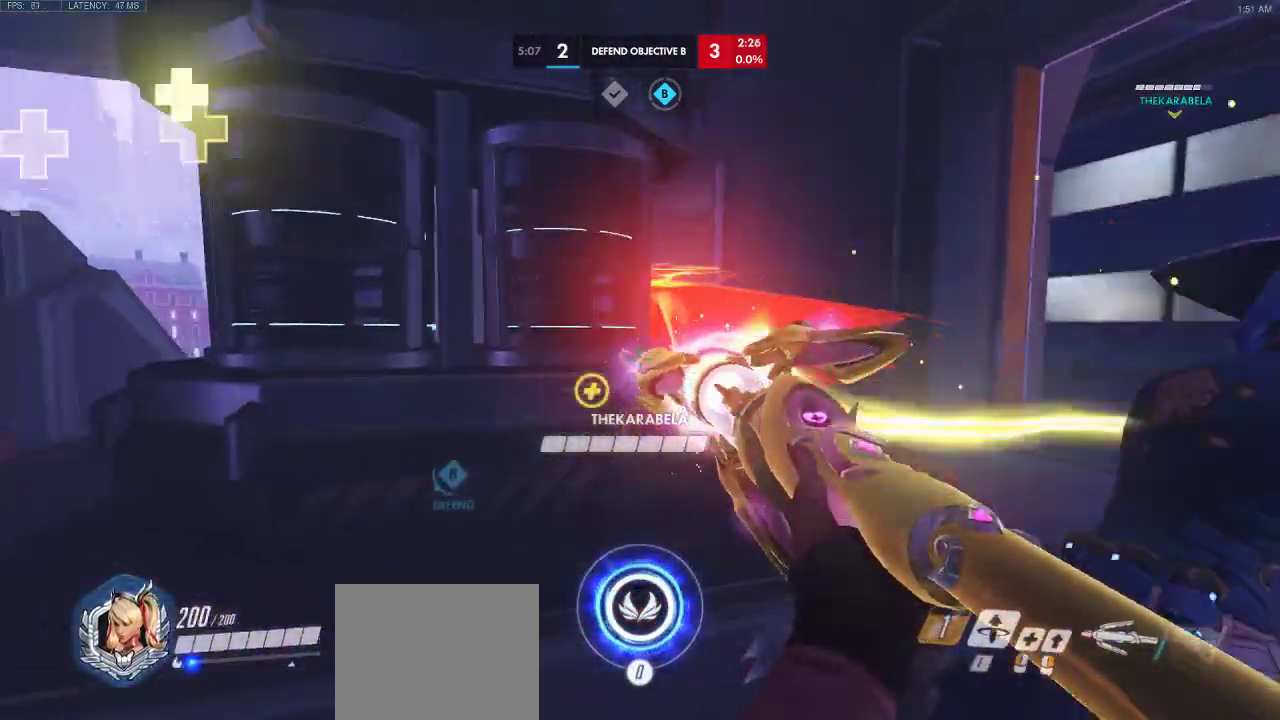
{"keys": ["a"], "events": []}
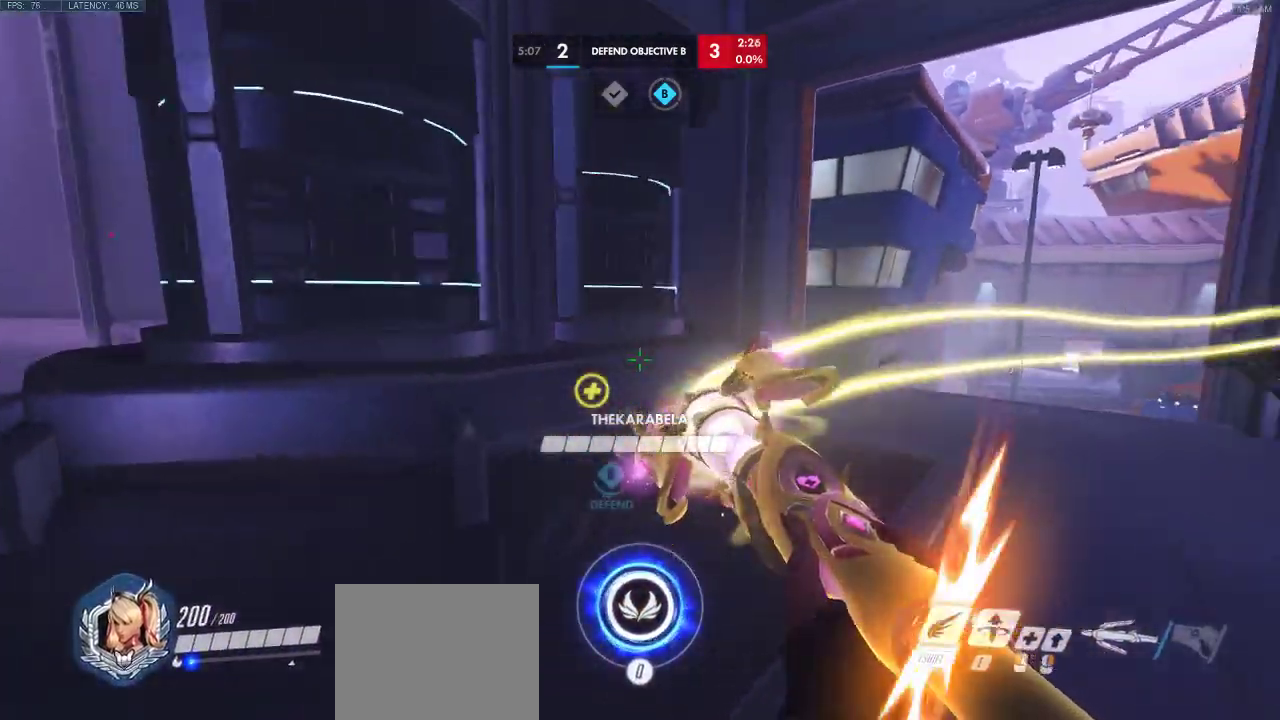
{"keys": ["d"], "events": [[100, "d", "down"], [267, "a", "up"]]}
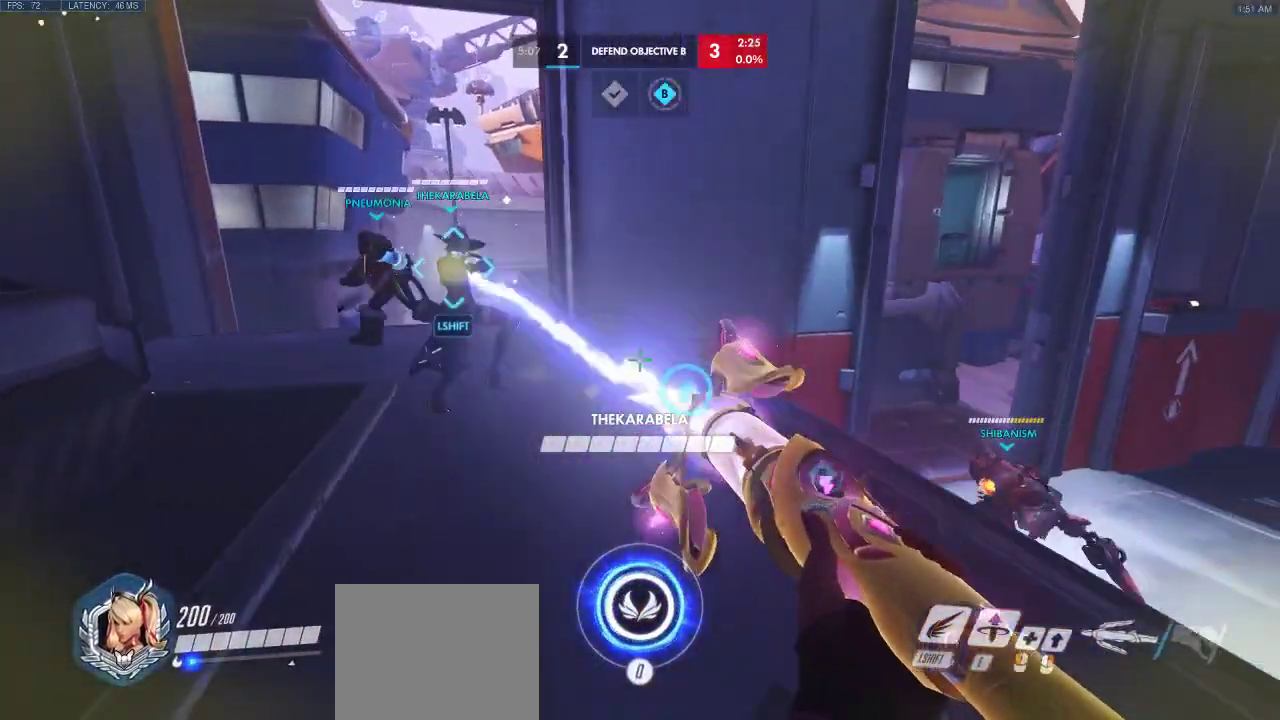
{"keys": ["a"], "events": [[150, "a", "down"], [250, "d", "up"]]}
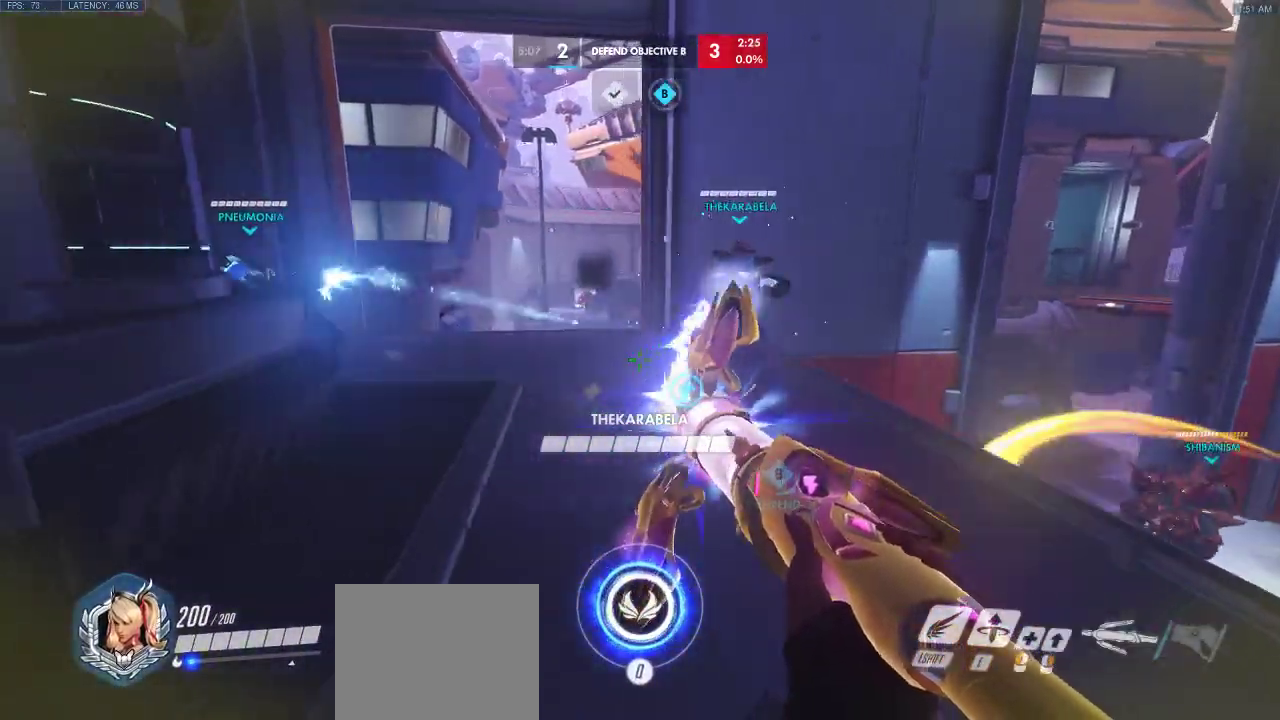
{"keys": ["d"], "events": [[100, "a", "up"], [100, "s", "down"], [283, "s", "up"], [367, "d", "down"]]}
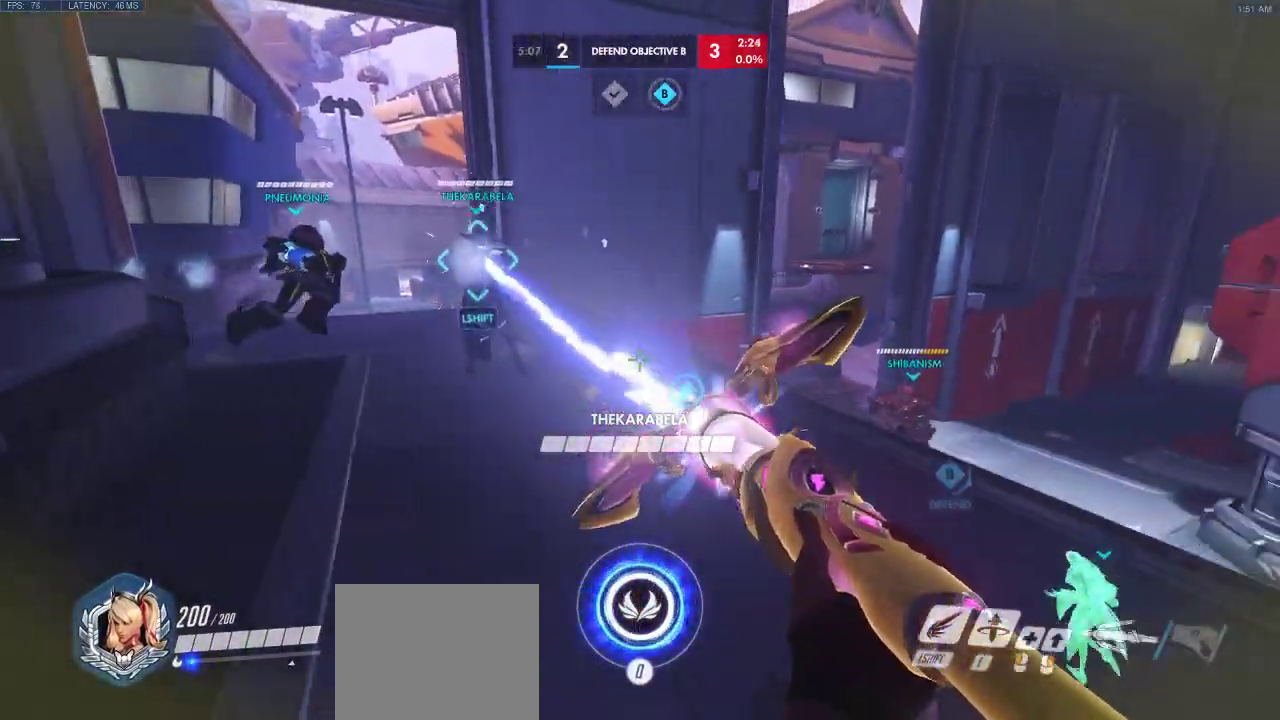
{"keys": [], "events": [[267, "d", "up"], [317, "w", "down"], [483, "w", "up"]]}
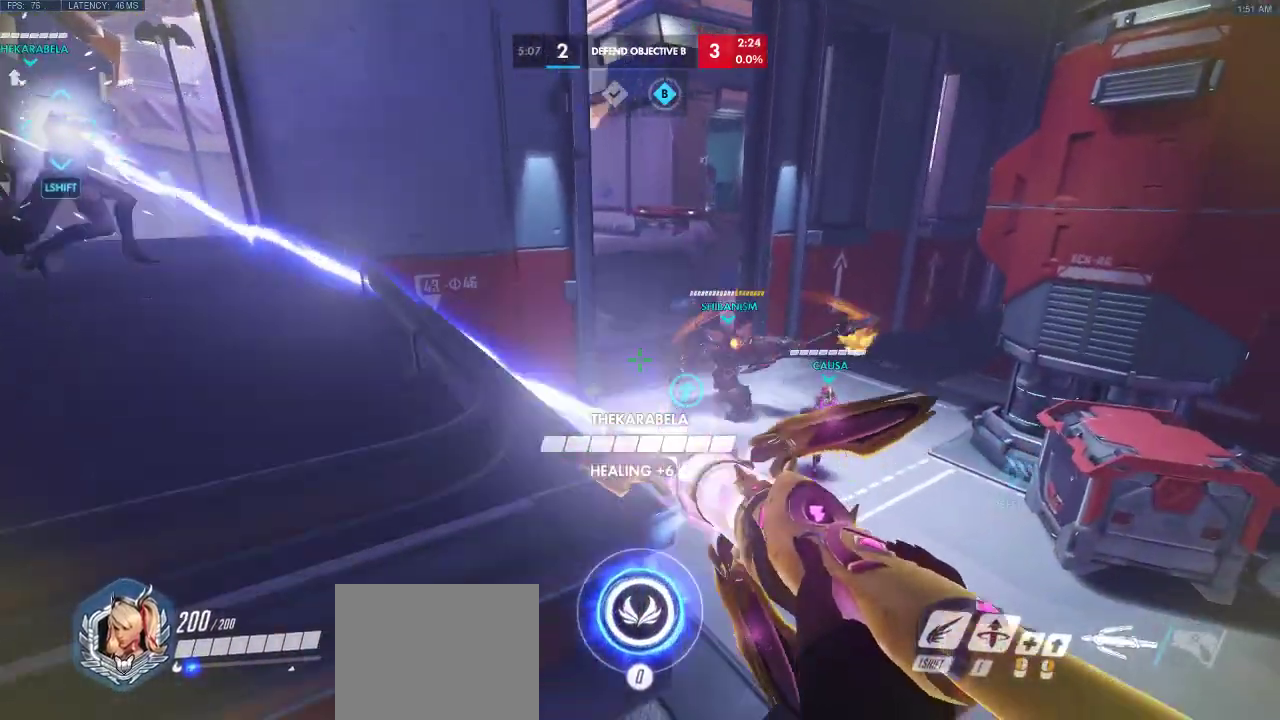
{"keys": ["space", "w"], "events": [[400, "w", "down"], [483, "space", "down"]]}
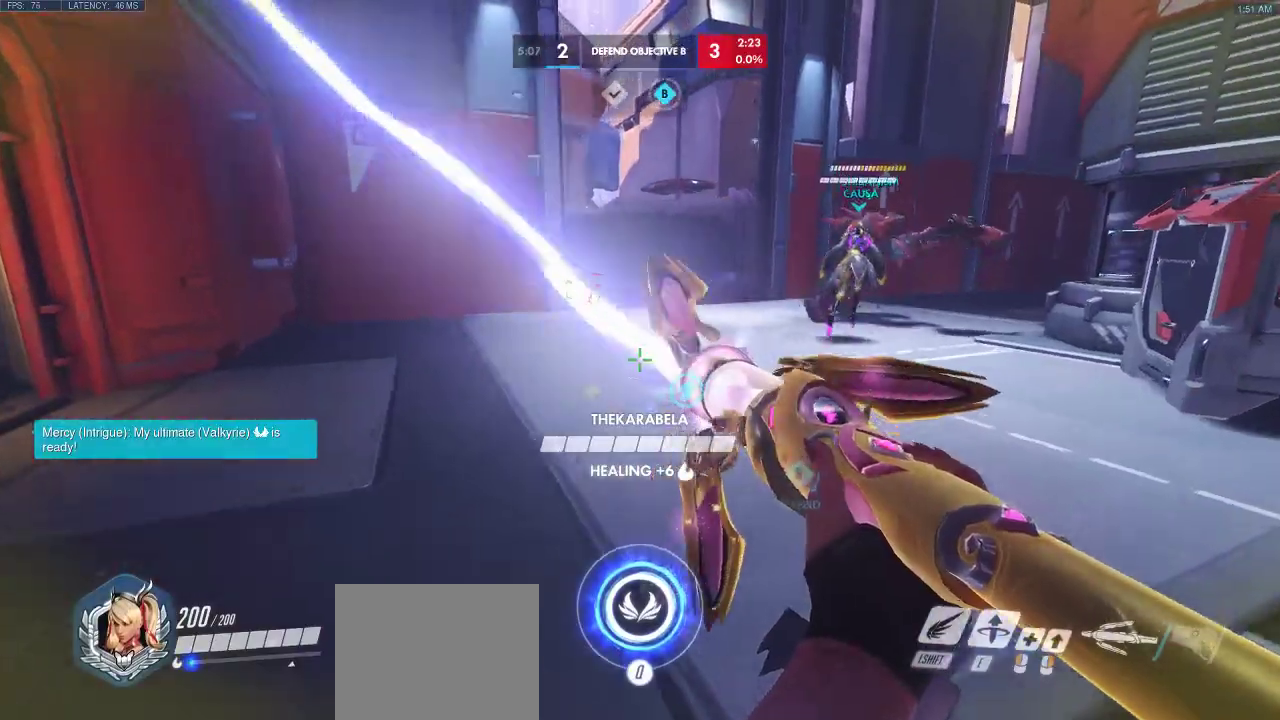
{"keys": ["a", "shift", "space", "w"], "events": [[133, "shift", "down"], [383, "a", "down"]]}
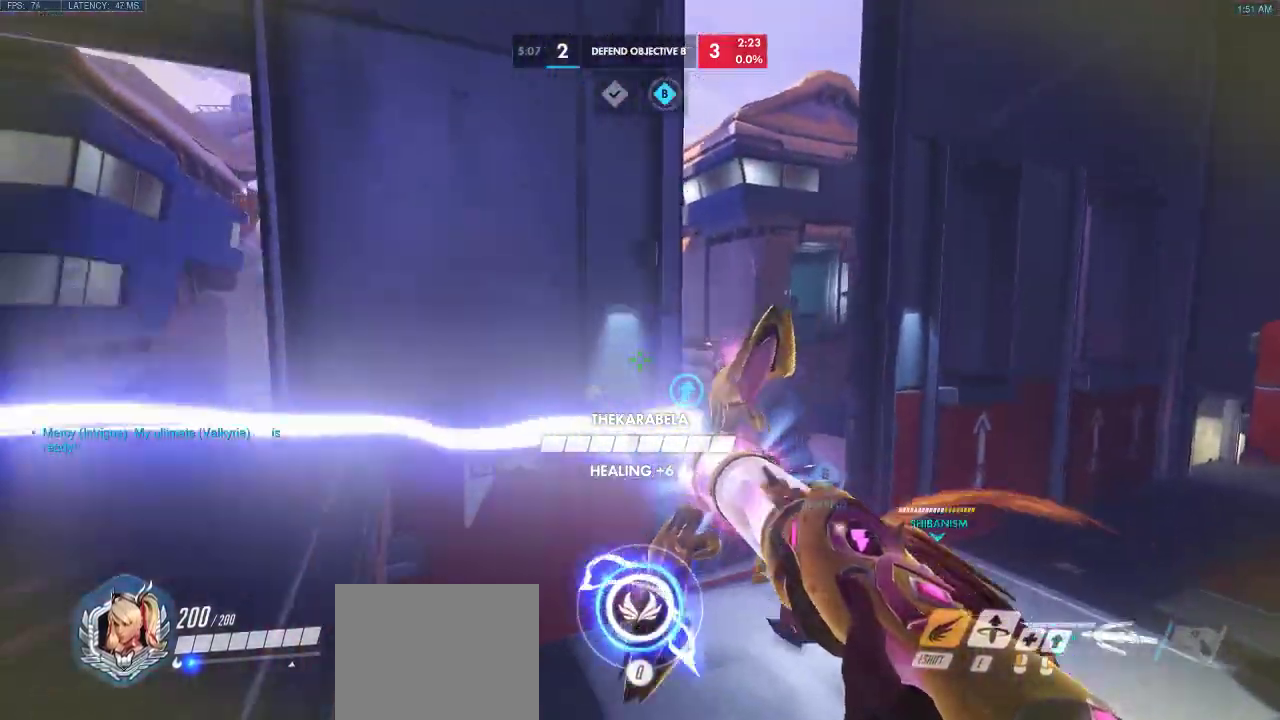
{"keys": ["a", "s", "space"], "events": [[17, "w", "up"], [67, "shift", "up"], [317, "s", "down"], [383, "space", "up"], [450, "space", "down"]]}
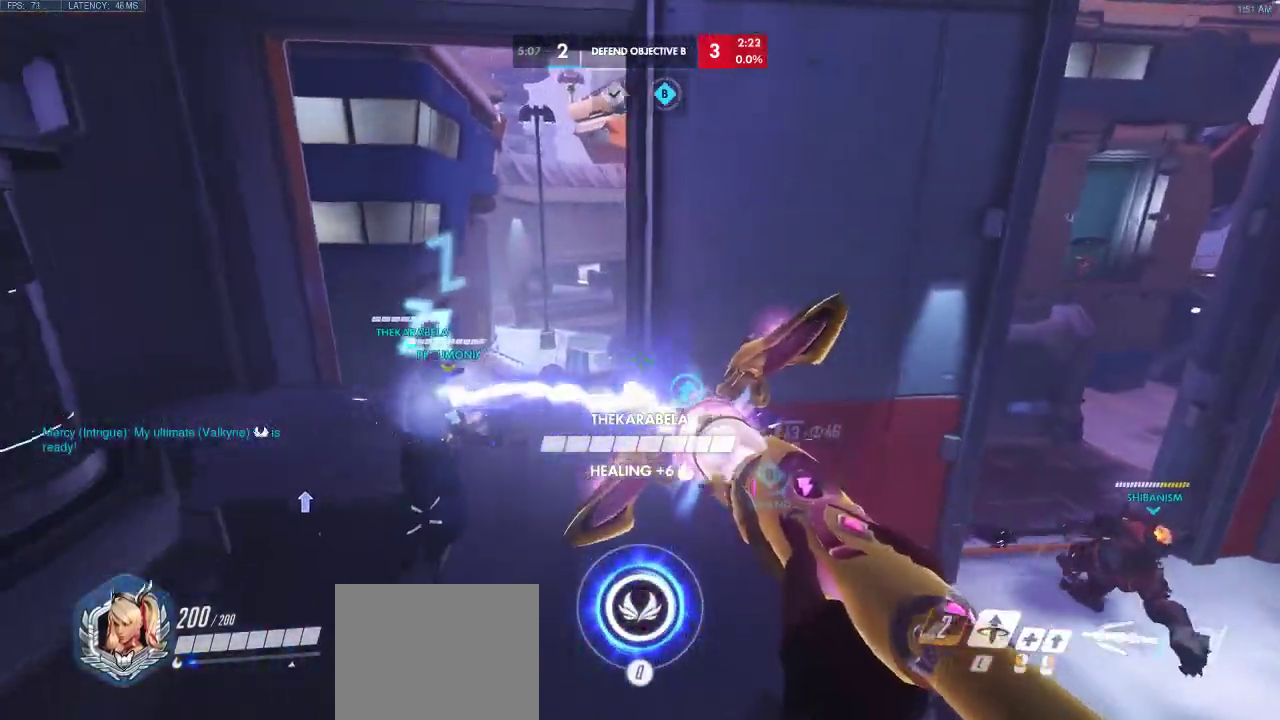
{"keys": ["a", "d", "space", "w"], "events": [[300, "s", "up"], [383, "w", "down"], [417, "d", "down"]]}
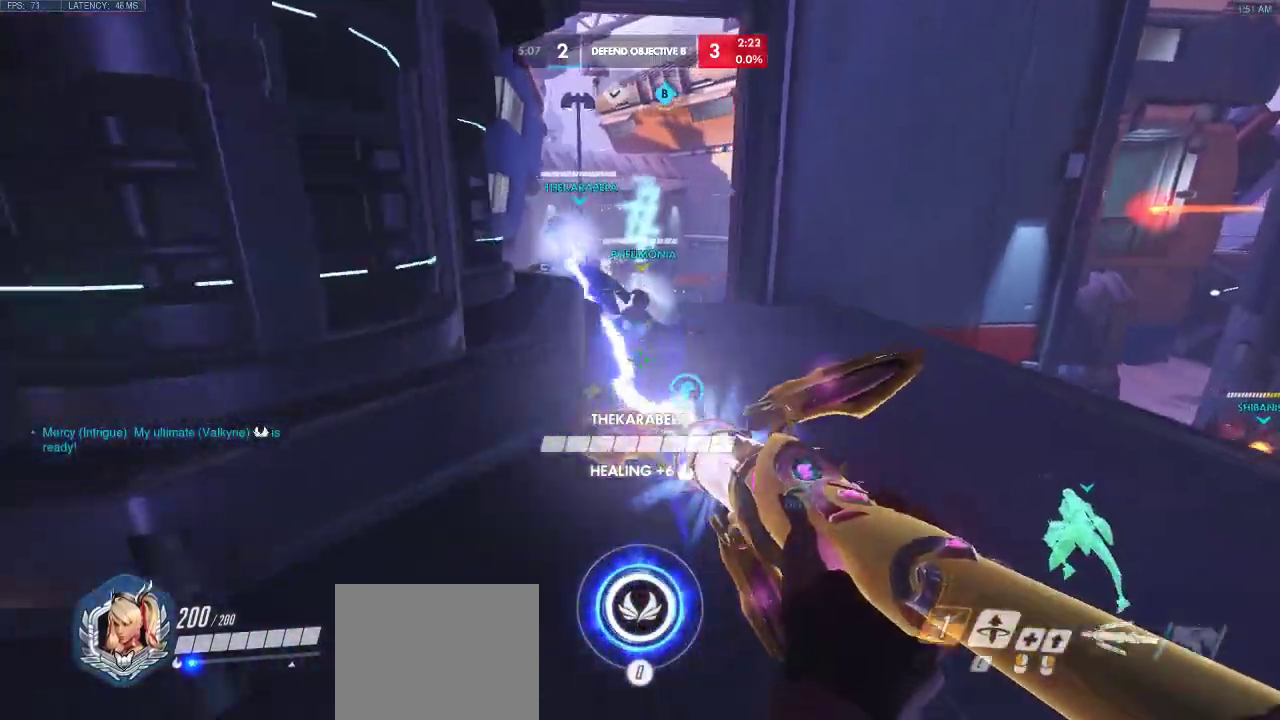
{"keys": ["a", "d", "space"], "events": [[100, "d", "up"], [117, "w", "up"], [433, "a", "up"], [450, "a", "down"], [483, "d", "down"]]}